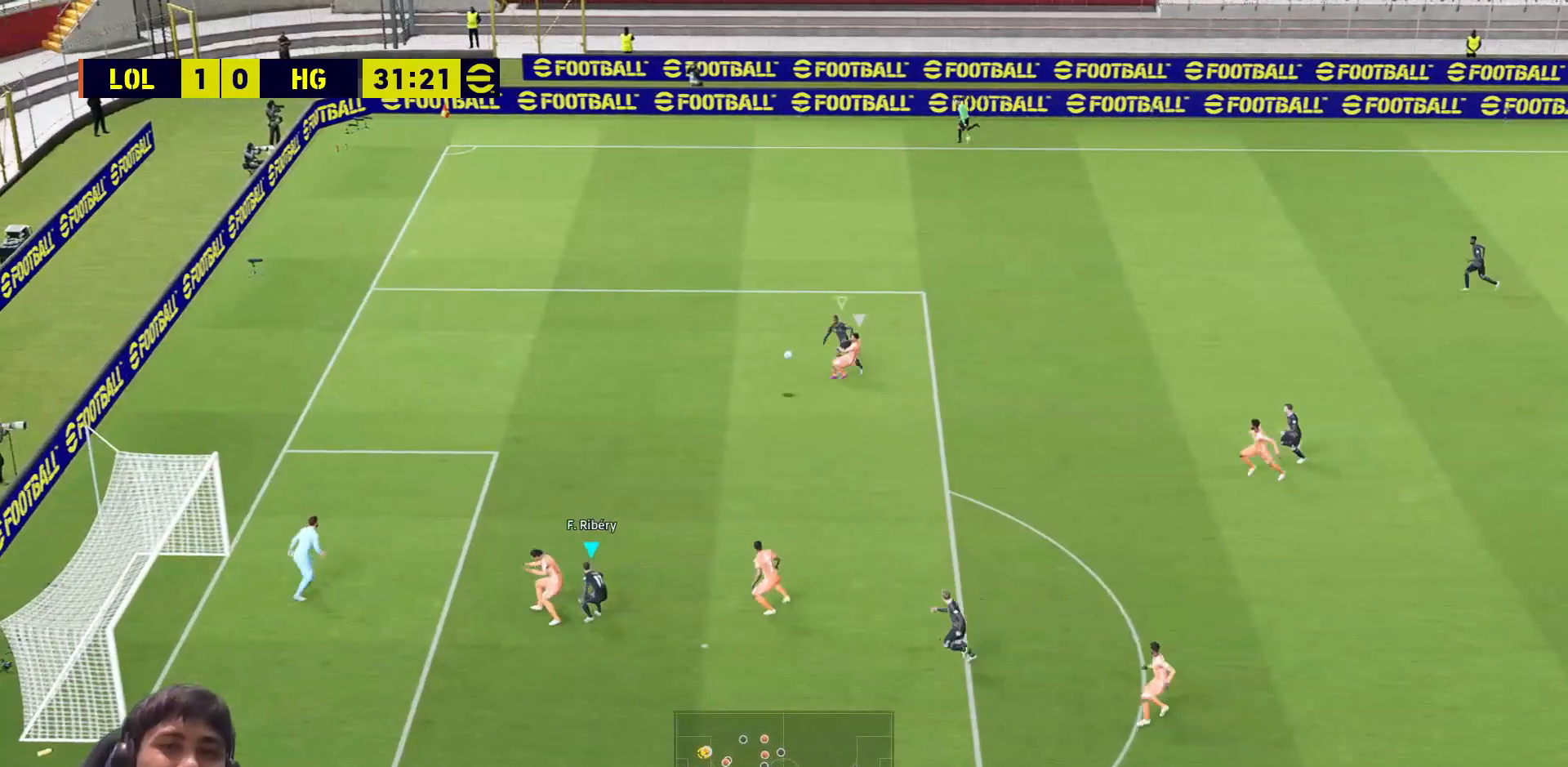
Gameplay with a controller (PlayStation layout); each line is a JSON object with the inputs held at the frame after it. "events" lists button and stick changes between this image and that frame as [ms after this image, input, new state], when the widget could be followed in between.
{"buttons": ["R1"], "left_stick": "up-left", "right_stick": "center", "events": [[117, "left_stick", "left"], [183, "R1", "down"], [267, "L3", "up"], [267, "left_stick", "up-left"]]}
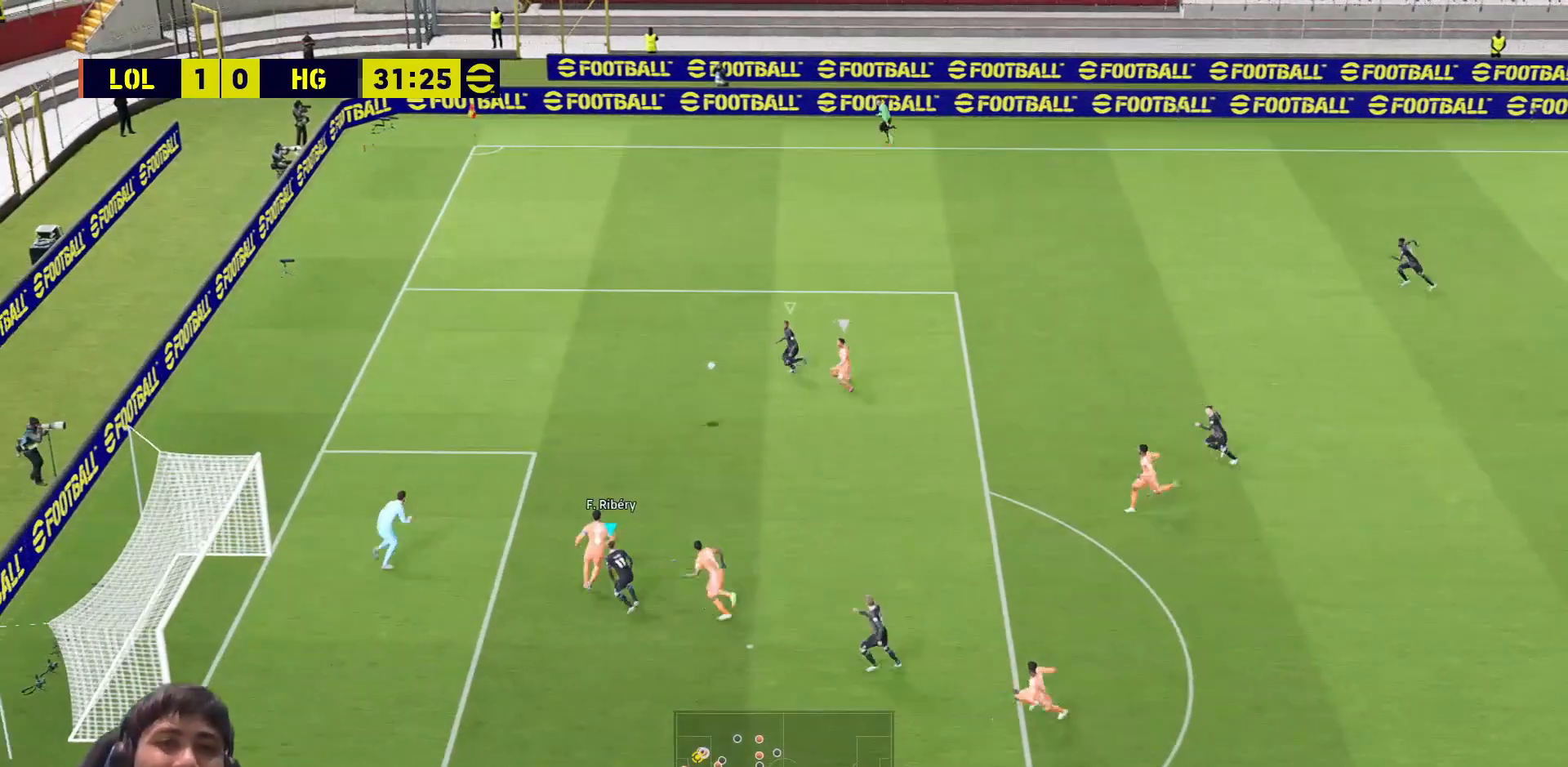
{"buttons": ["R1", "L3"], "left_stick": "up-right", "right_stick": "center", "events": [[50, "L1", "down"], [50, "L3", "down"], [117, "L1", "up"], [150, "left_stick", "up-right"], [200, "L1", "down"], [300, "L1", "up"]]}
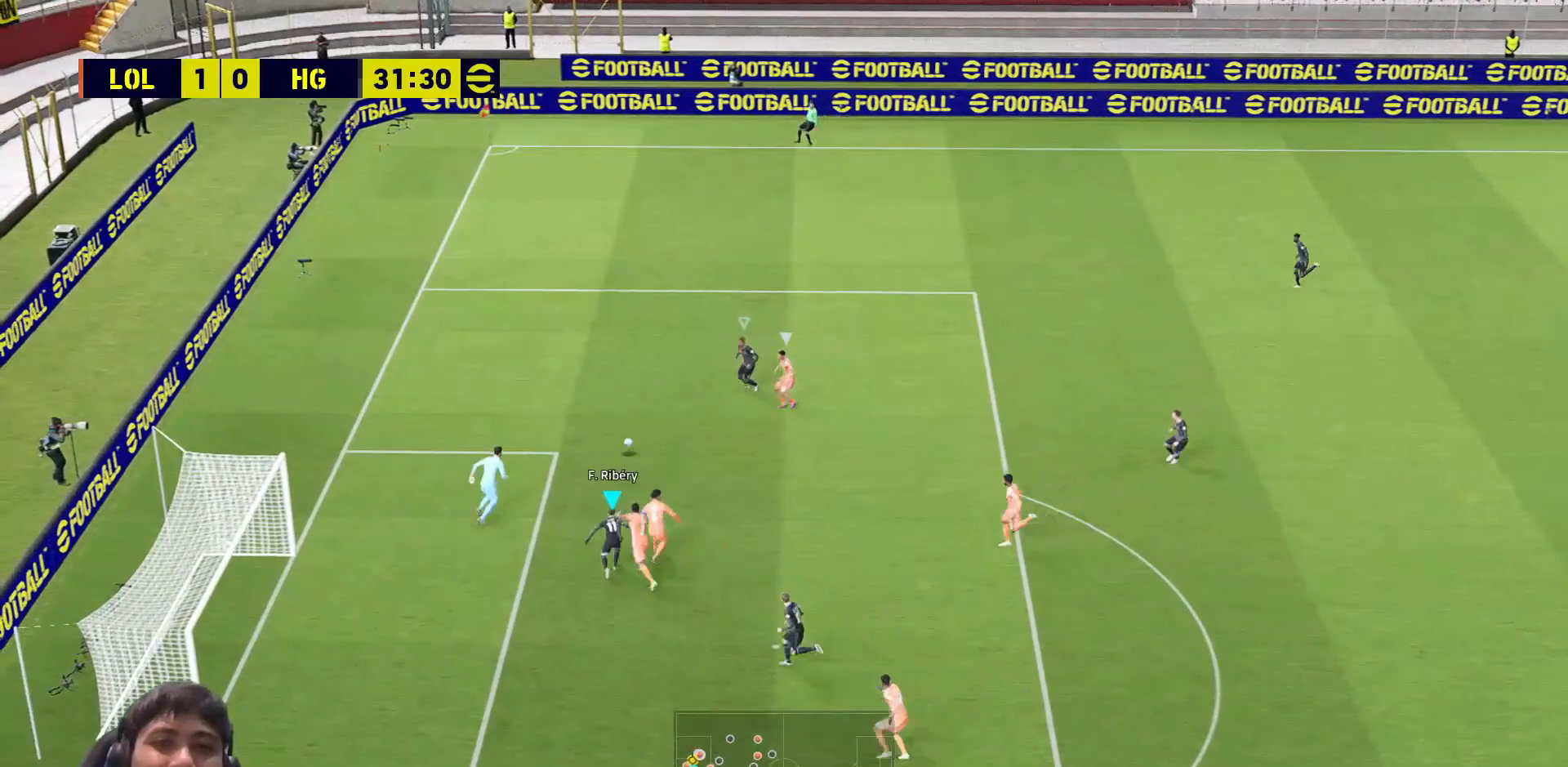
{"buttons": ["SQUARE", "R1", "L3"], "left_stick": "up-right", "right_stick": "center", "events": [[167, "SQUARE", "down"]]}
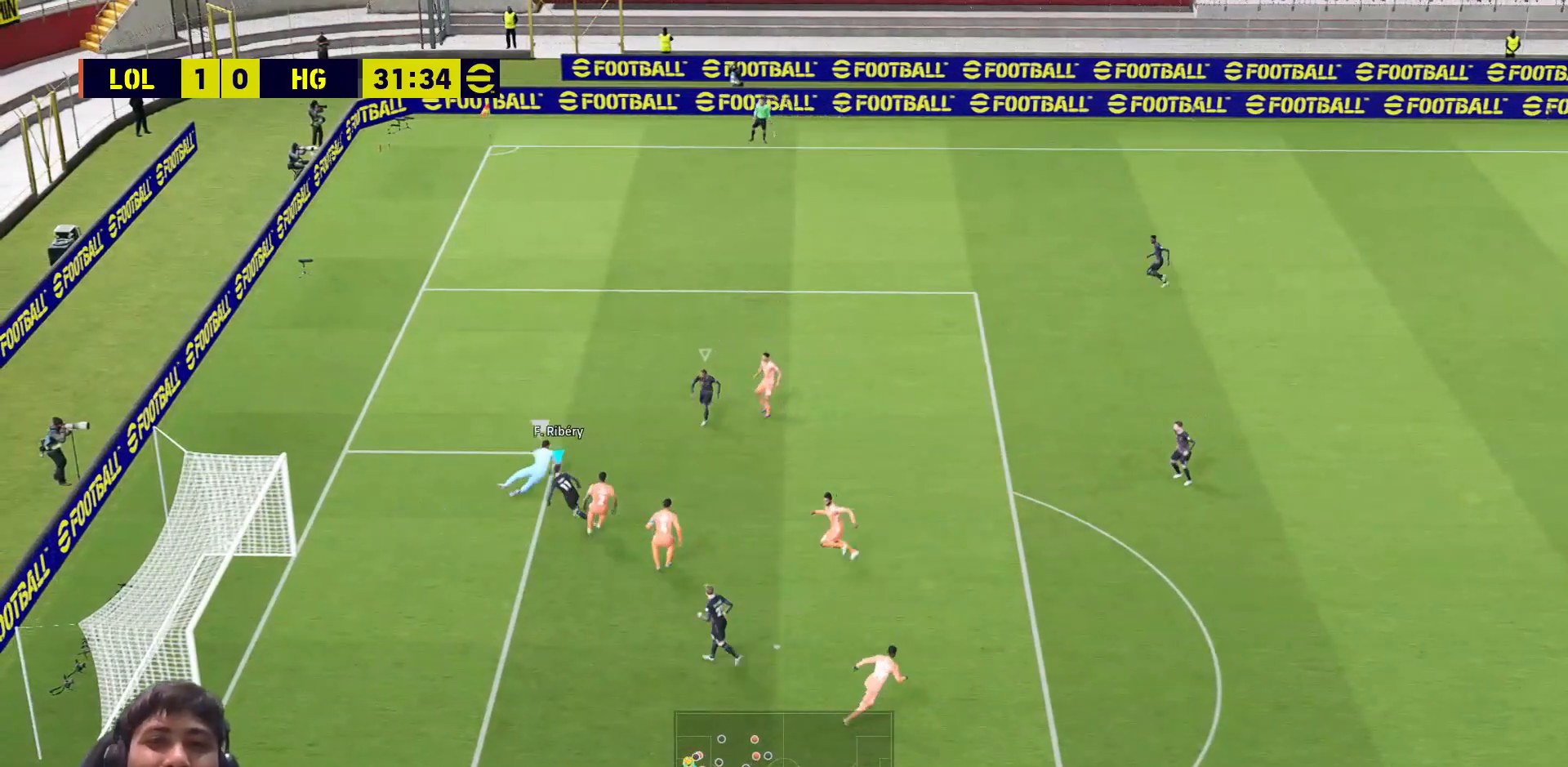
{"buttons": [], "left_stick": "center", "right_stick": "center", "events": [[233, "L3", "up"], [367, "R1", "up"], [450, "SQUARE", "up"], [467, "left_stick", "center"]]}
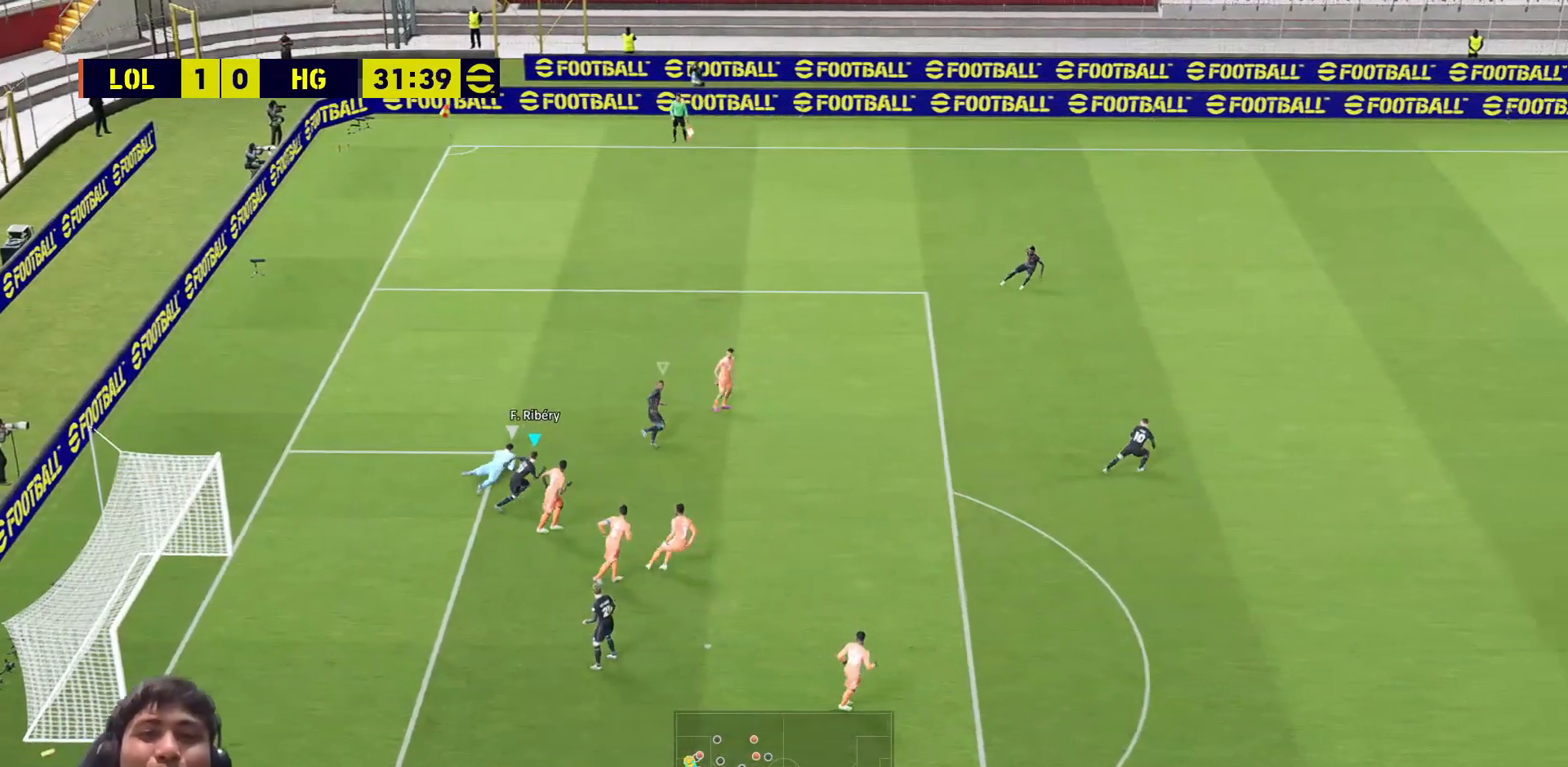
{"buttons": [], "left_stick": "center", "right_stick": "center", "events": []}
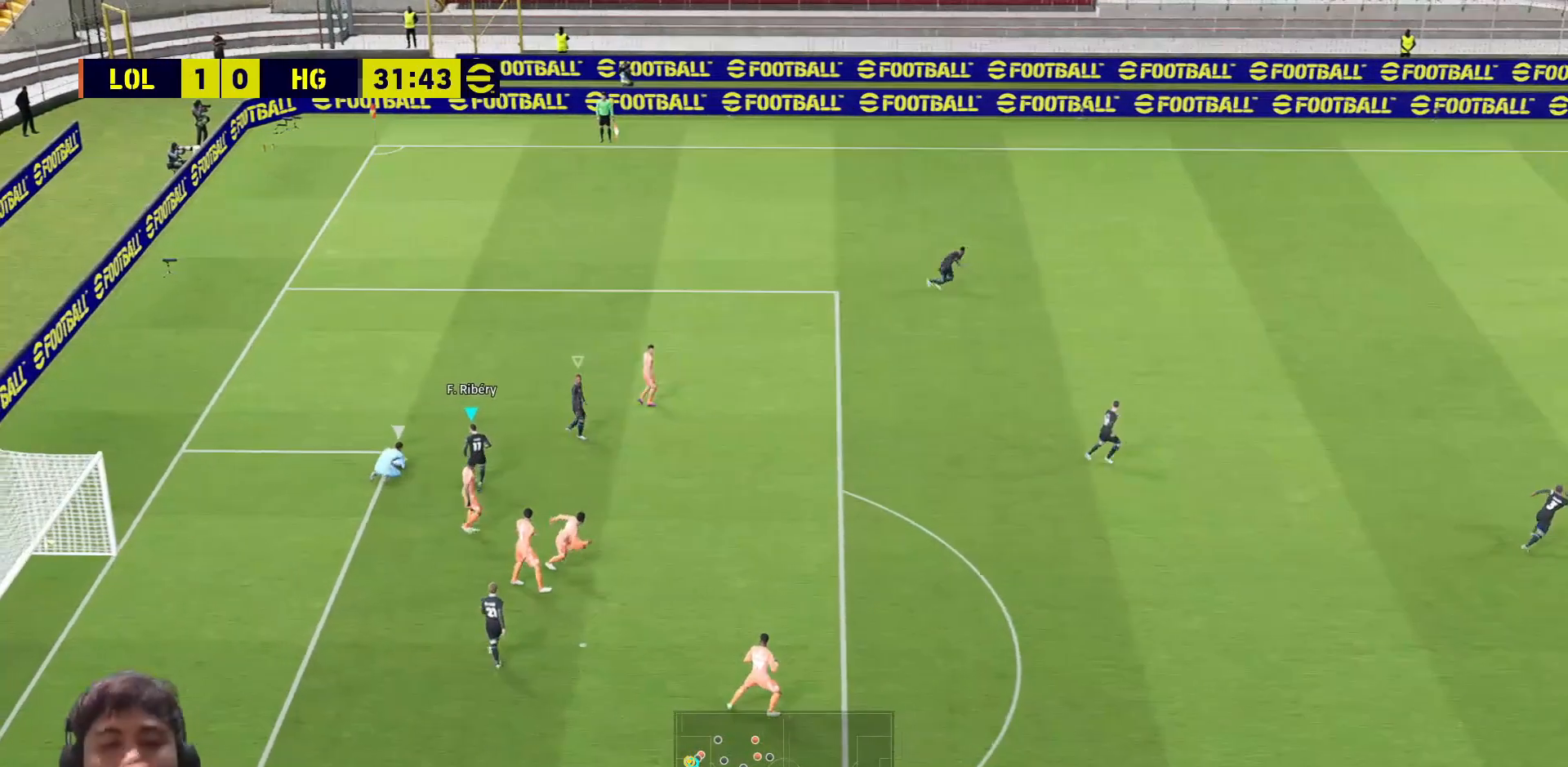
{"buttons": [], "left_stick": "center", "right_stick": "center", "events": []}
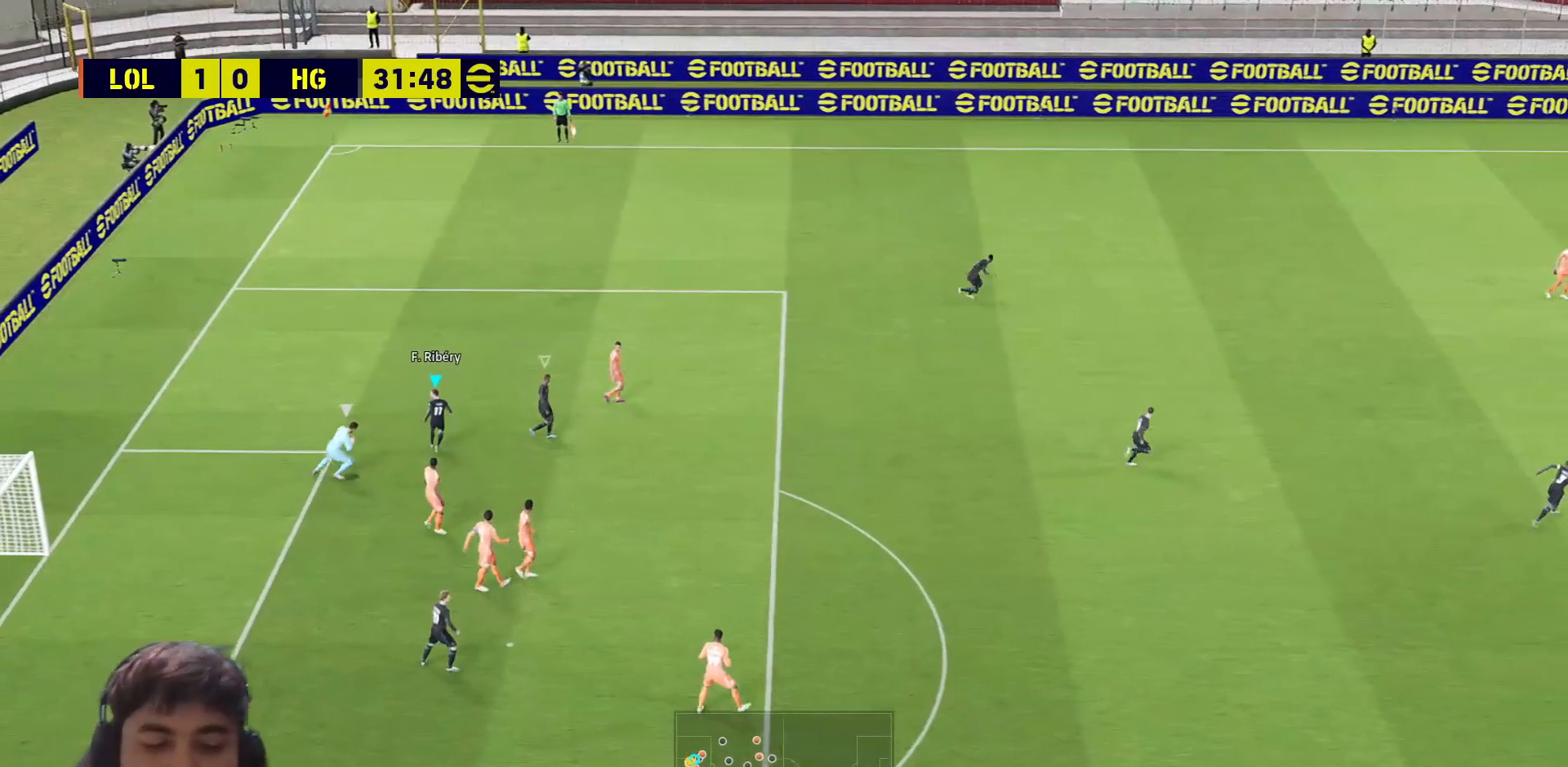
{"buttons": [], "left_stick": "center", "right_stick": "center", "events": []}
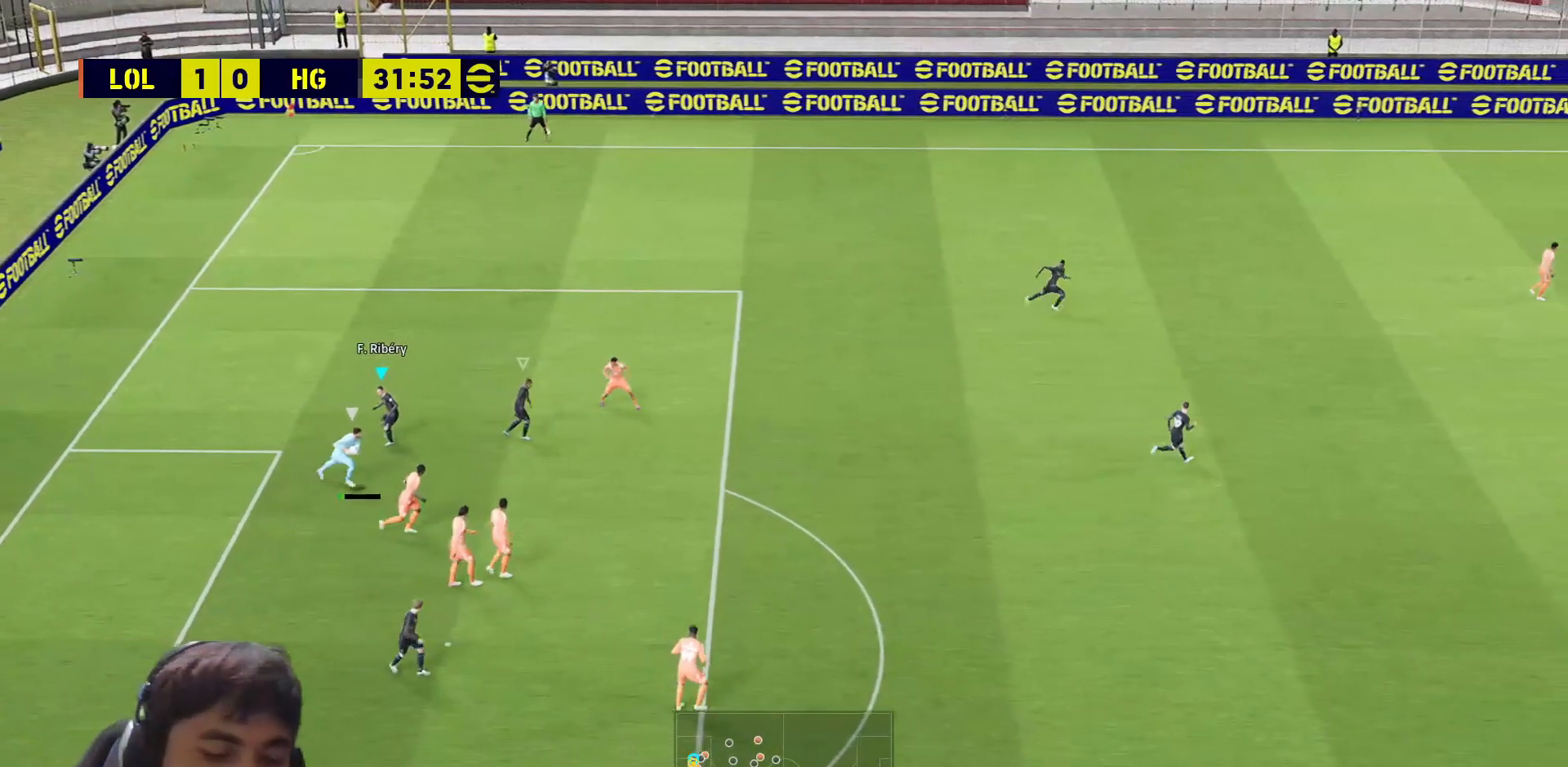
{"buttons": [], "left_stick": "center", "right_stick": "center", "events": []}
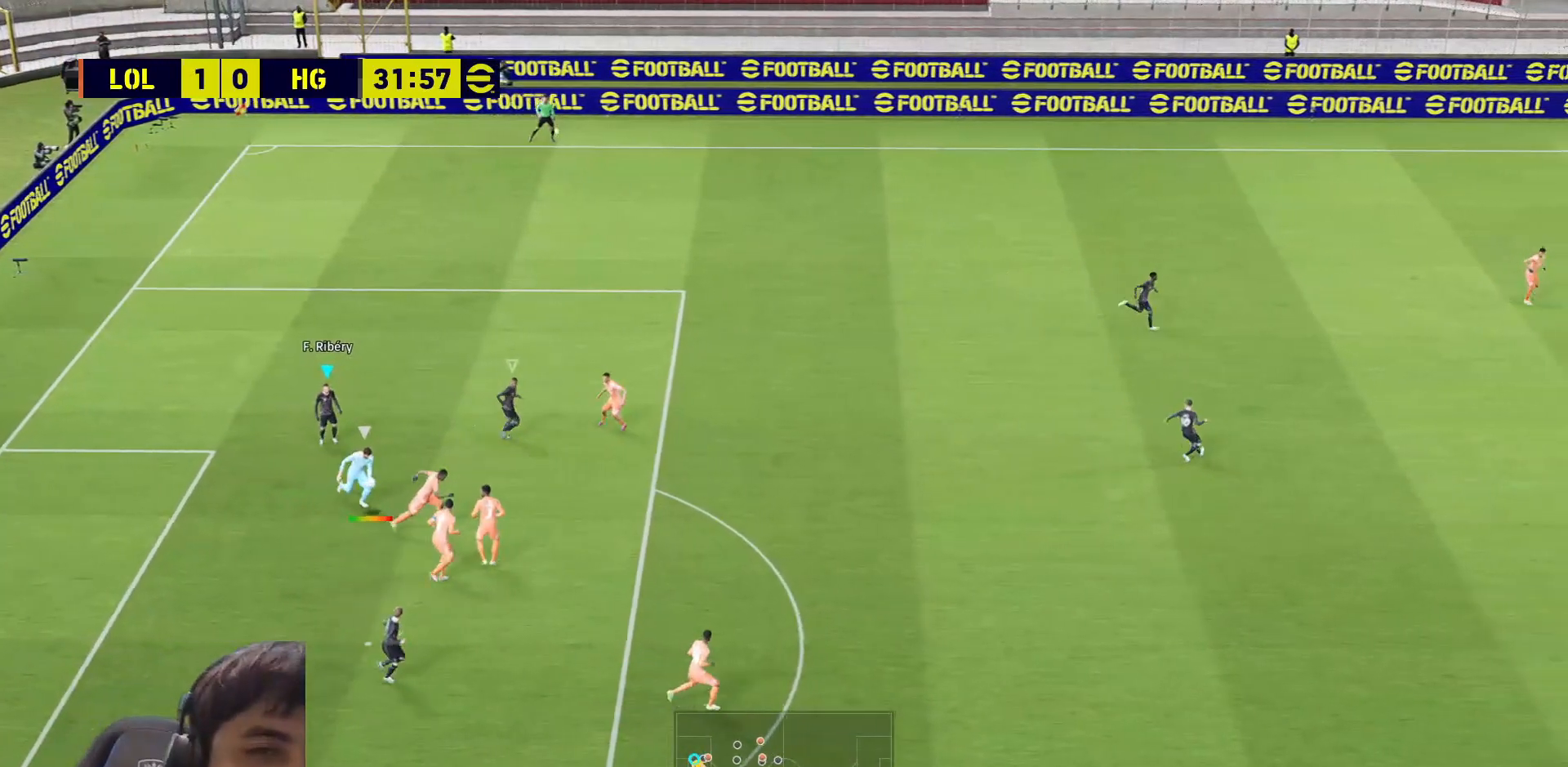
{"buttons": [], "left_stick": "center", "right_stick": "center", "events": []}
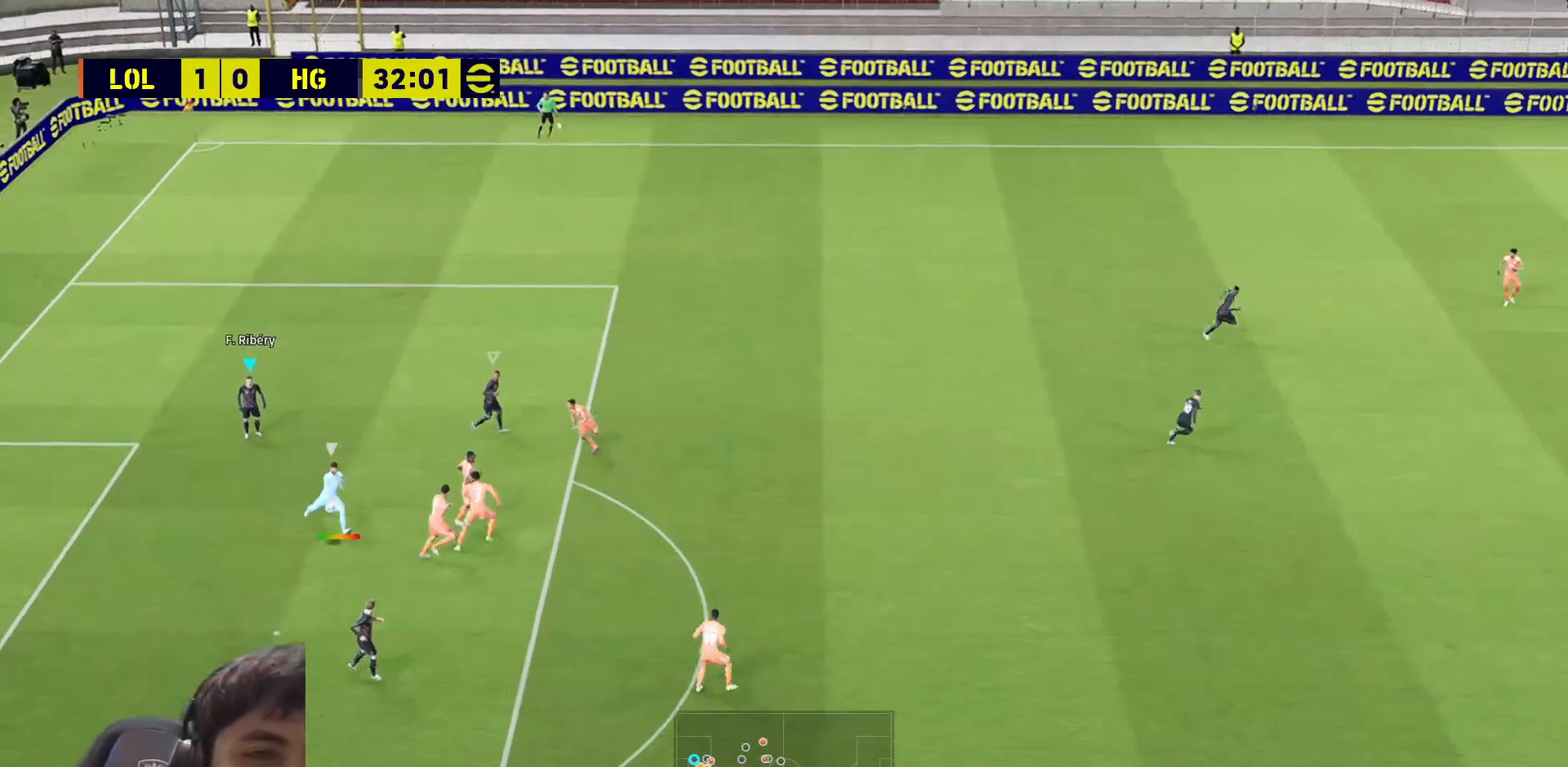
{"buttons": [], "left_stick": "center", "right_stick": "center", "events": []}
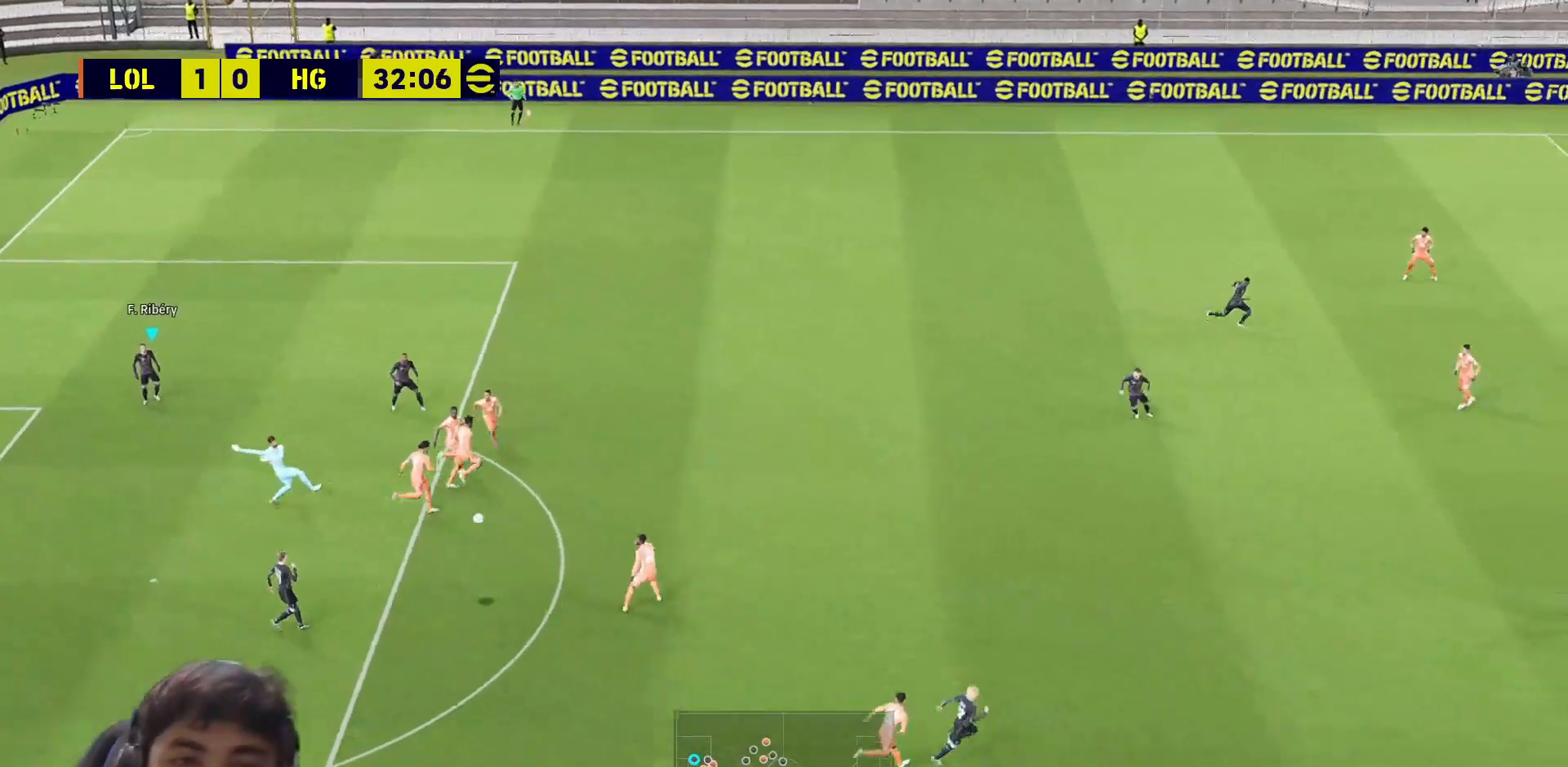
{"buttons": ["R2"], "left_stick": "left", "right_stick": "center", "events": [[467, "R2", "down"], [483, "left_stick", "left"]]}
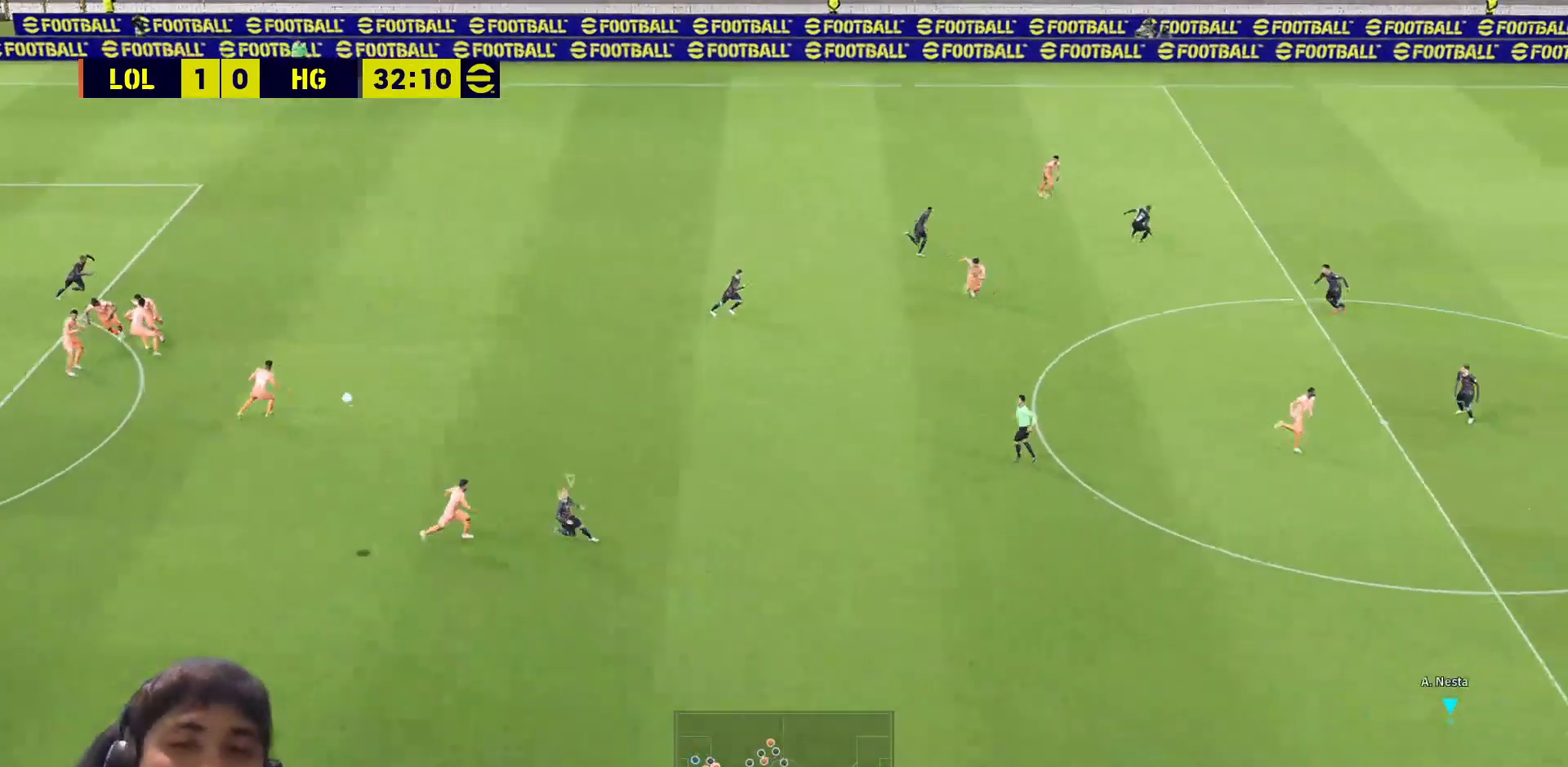
{"buttons": ["CROSS"], "left_stick": "left", "right_stick": "center", "events": [[50, "R2", "up"], [200, "CROSS", "down"], [267, "CROSS", "up"], [350, "CROSS", "down"], [417, "CROSS", "up"], [500, "CROSS", "down"]]}
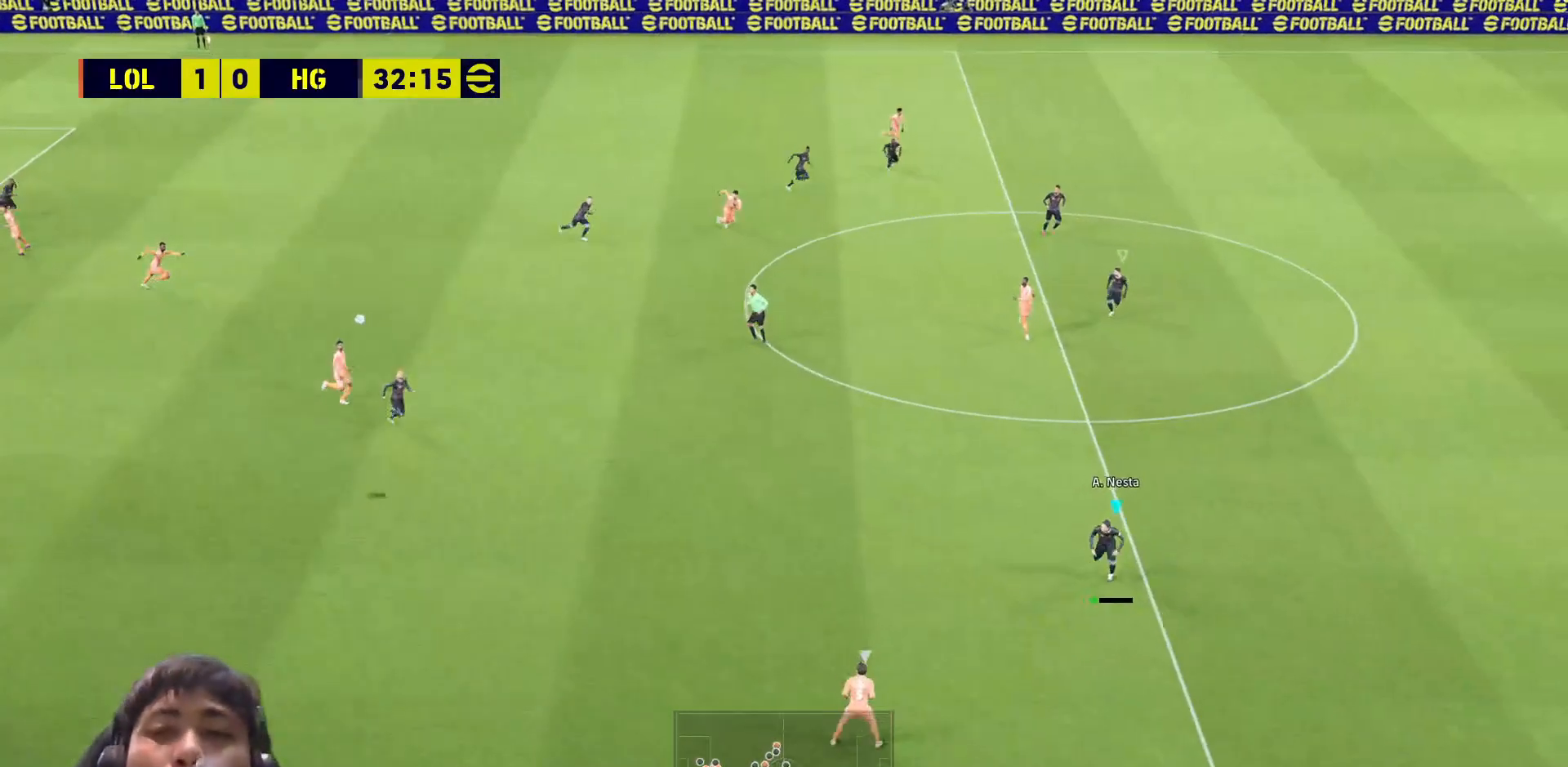
{"buttons": ["CROSS"], "left_stick": "up-left", "right_stick": "center", "events": [[50, "CROSS", "up"], [133, "CROSS", "down"], [250, "CROSS", "up"], [300, "CROSS", "down"], [350, "left_stick", "up-left"], [367, "CROSS", "up"], [450, "CROSS", "down"]]}
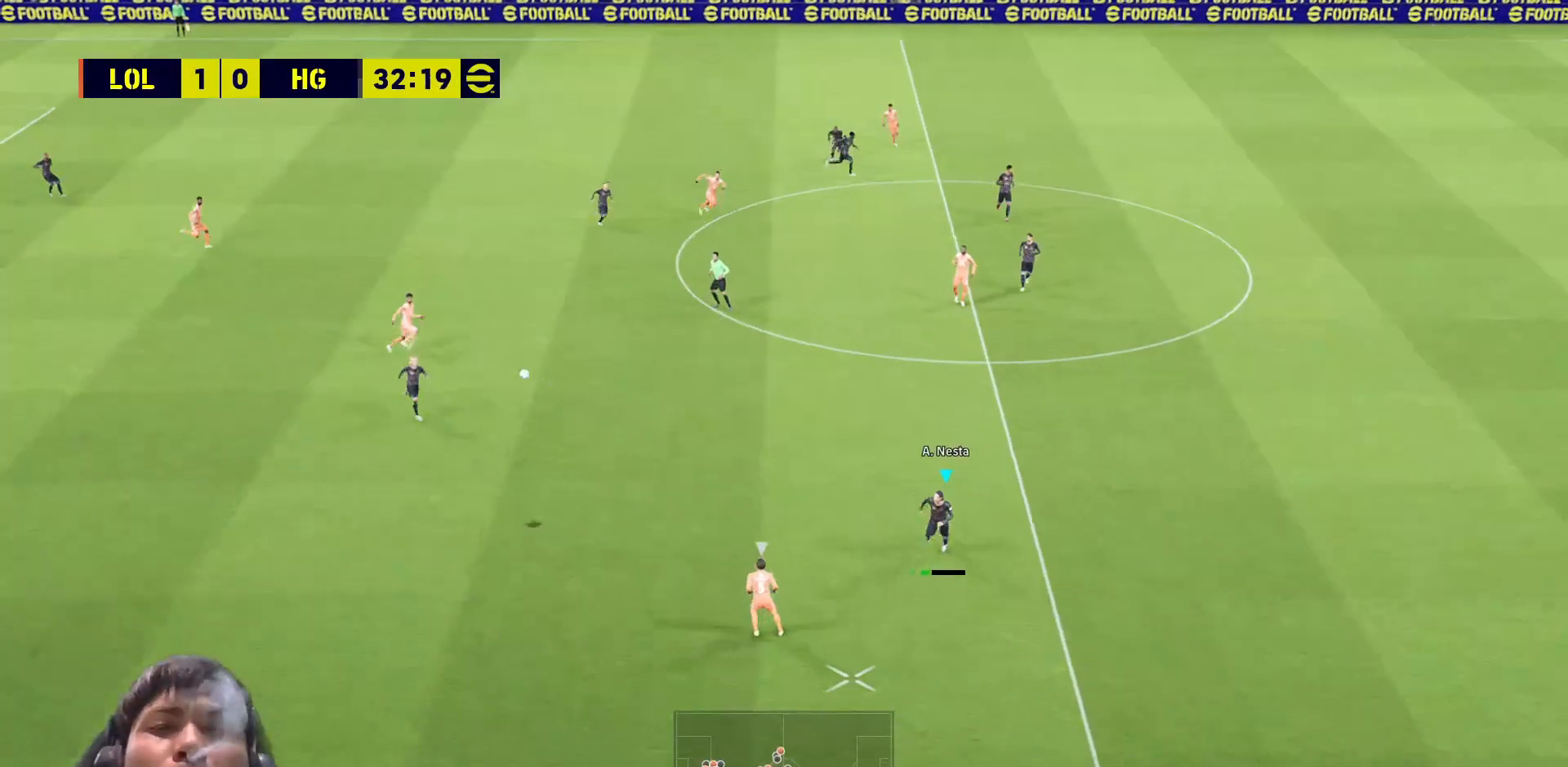
{"buttons": ["CROSS"], "left_stick": "up-left", "right_stick": "center", "events": [[33, "CROSS", "up"], [100, "CROSS", "down"], [167, "CROSS", "up"], [233, "CROSS", "down"]]}
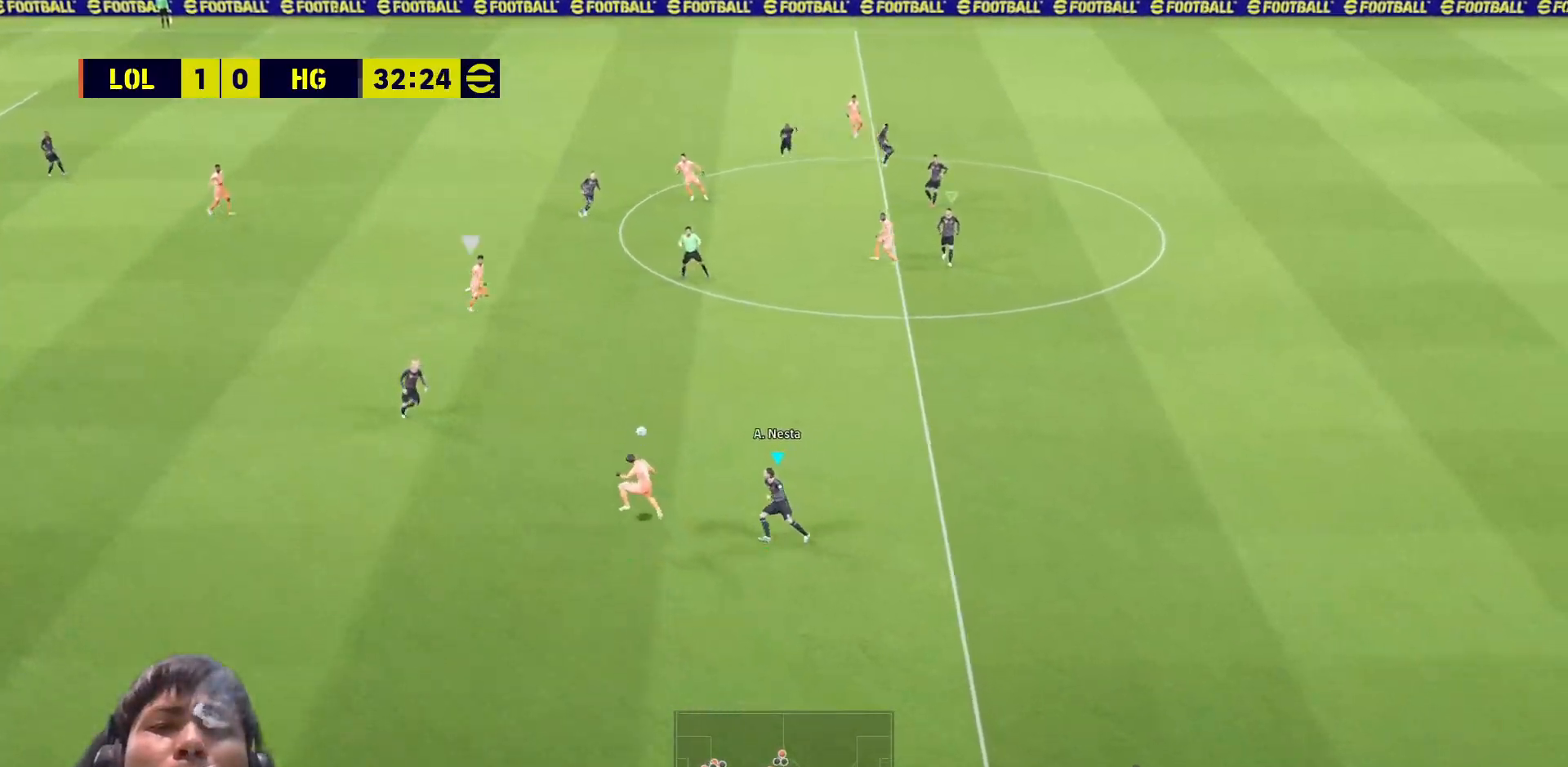
{"buttons": ["R1"], "left_stick": "down-right", "right_stick": "center"}
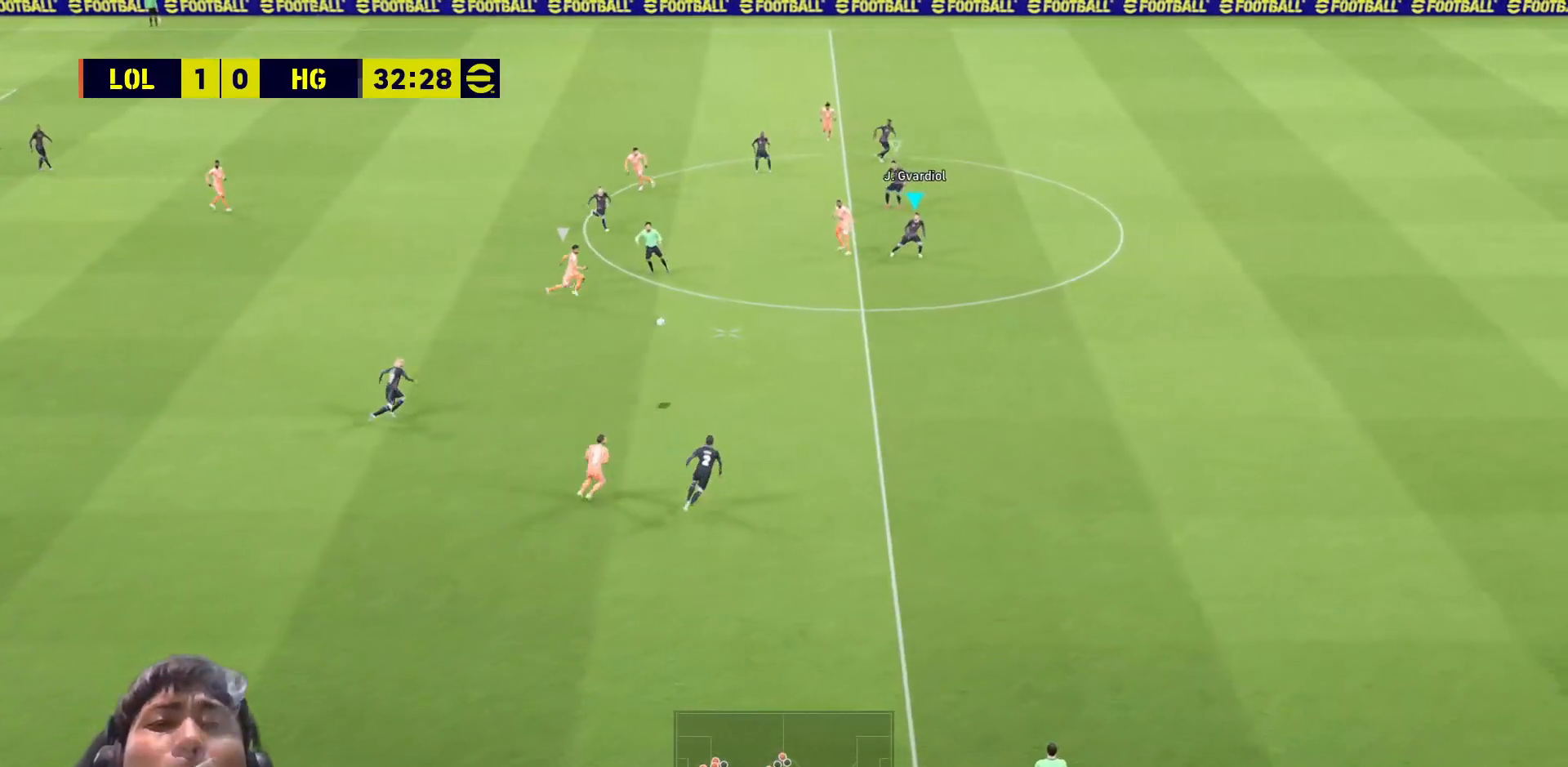
{"buttons": ["R1"], "left_stick": "down-right", "right_stick": "center", "events": []}
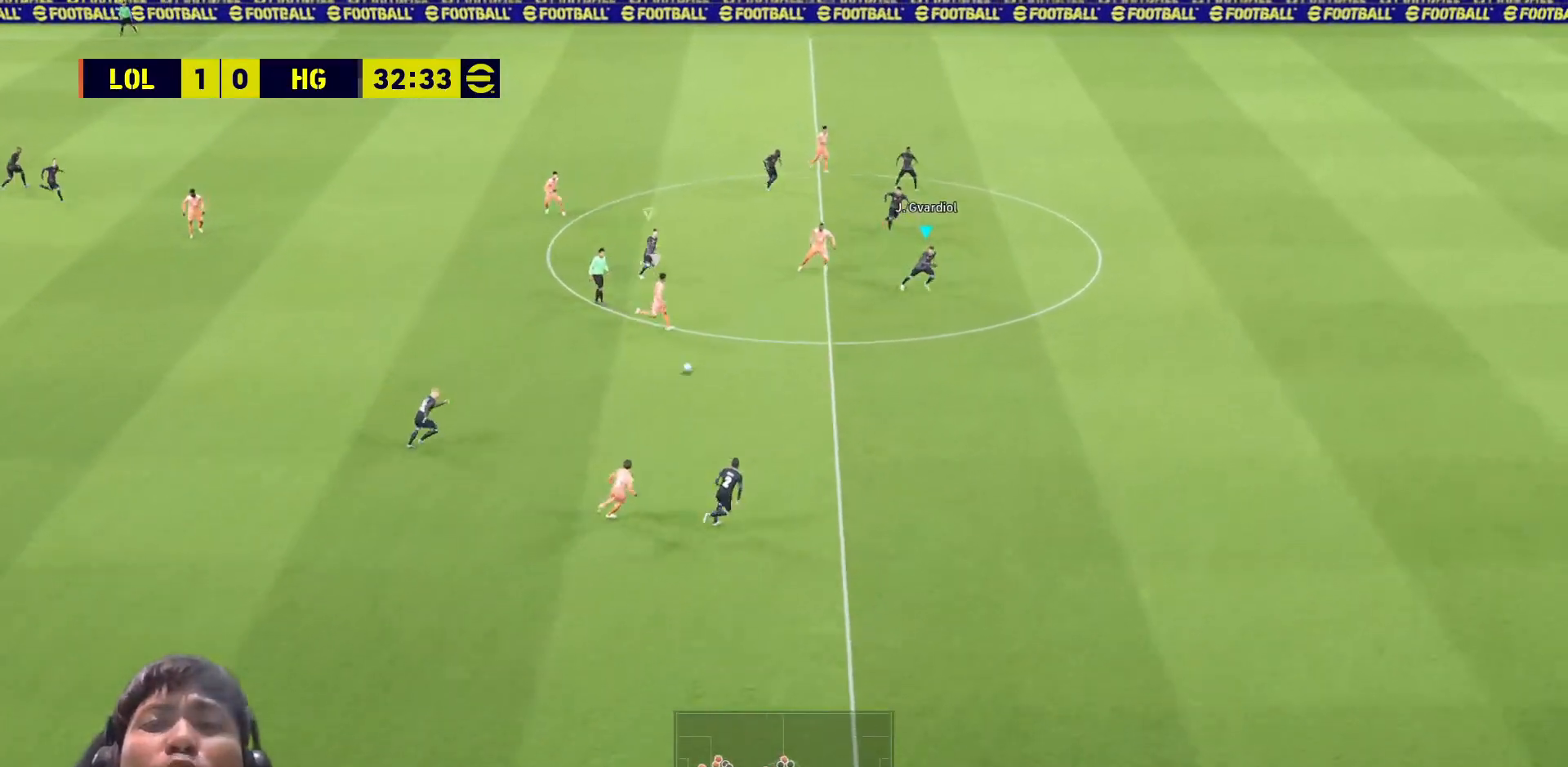
{"buttons": ["SQUARE", "L1", "L3"], "left_stick": "right", "right_stick": "center", "events": [[383, "R1", "up"], [417, "L3", "down"], [483, "L1", "down"], [483, "SQUARE", "down"], [500, "left_stick", "right"]]}
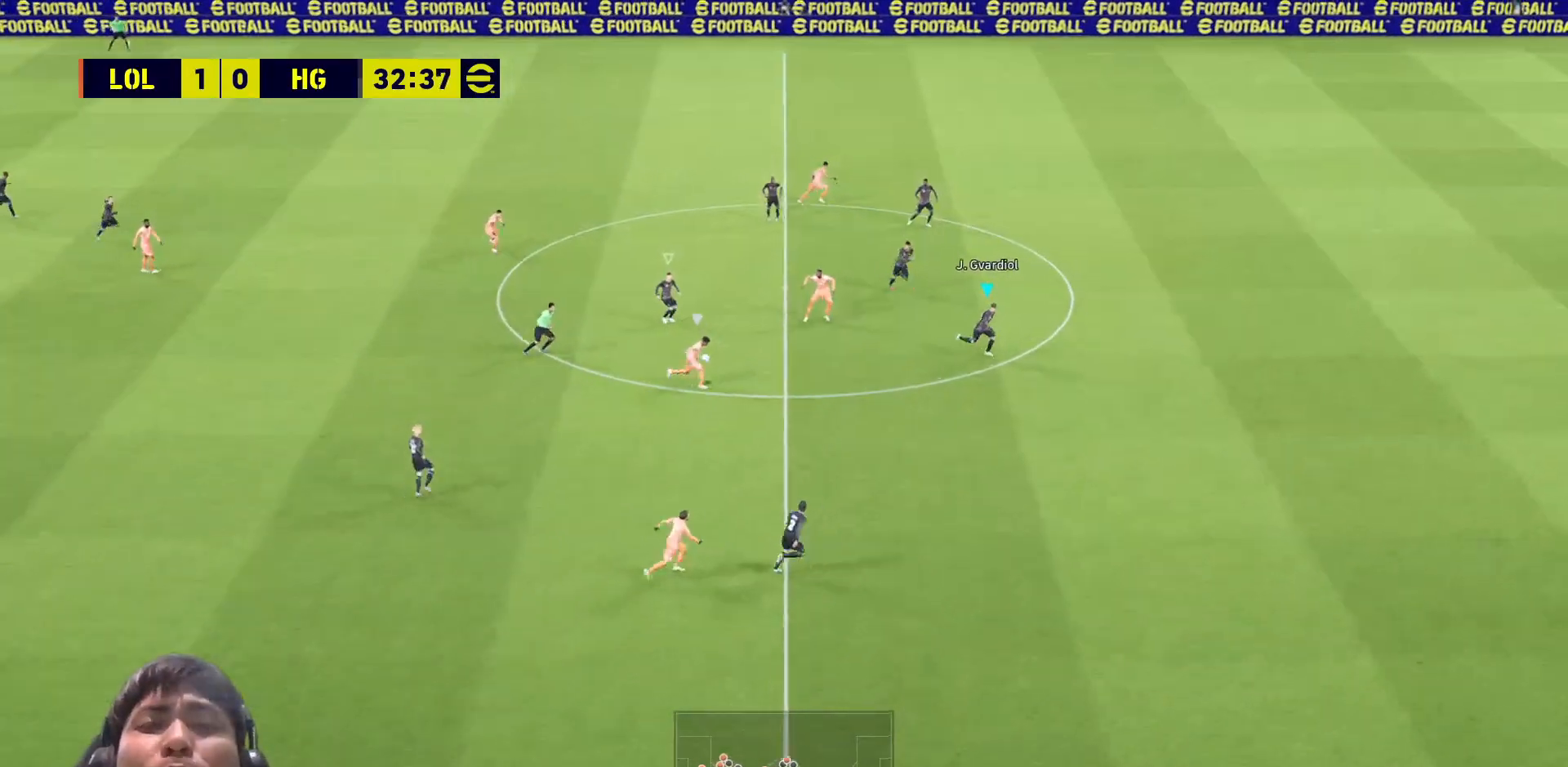
{"buttons": ["SQUARE"], "left_stick": "down-right", "right_stick": "center", "events": [[83, "L1", "up"], [433, "L3", "up"], [433, "left_stick", "down-right"]]}
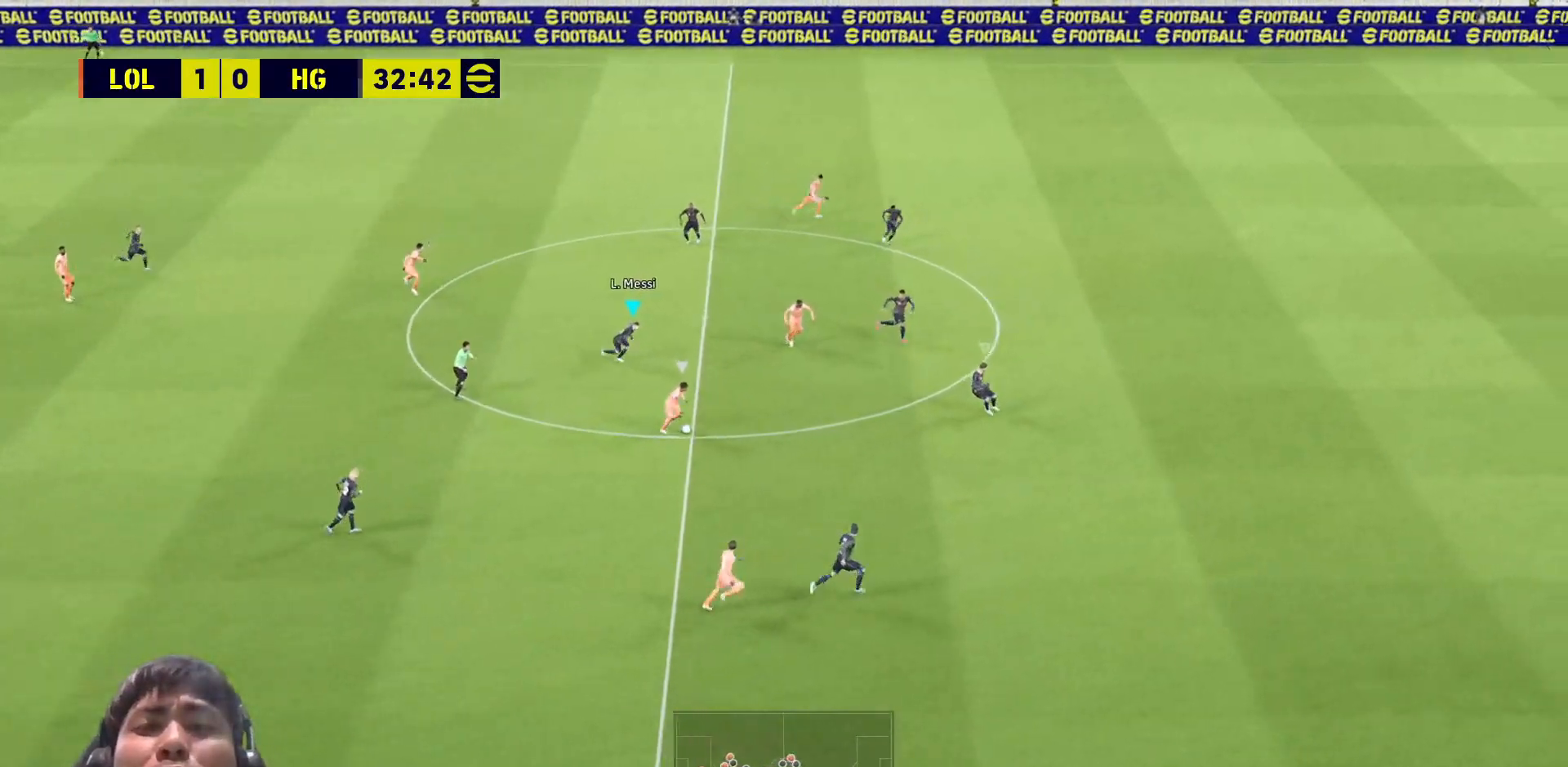
{"buttons": ["SQUARE"], "left_stick": "right", "right_stick": "center", "events": [[117, "L3", "down"], [150, "L1", "down"], [183, "left_stick", "right"], [217, "L3", "up"], [233, "L1", "up"]]}
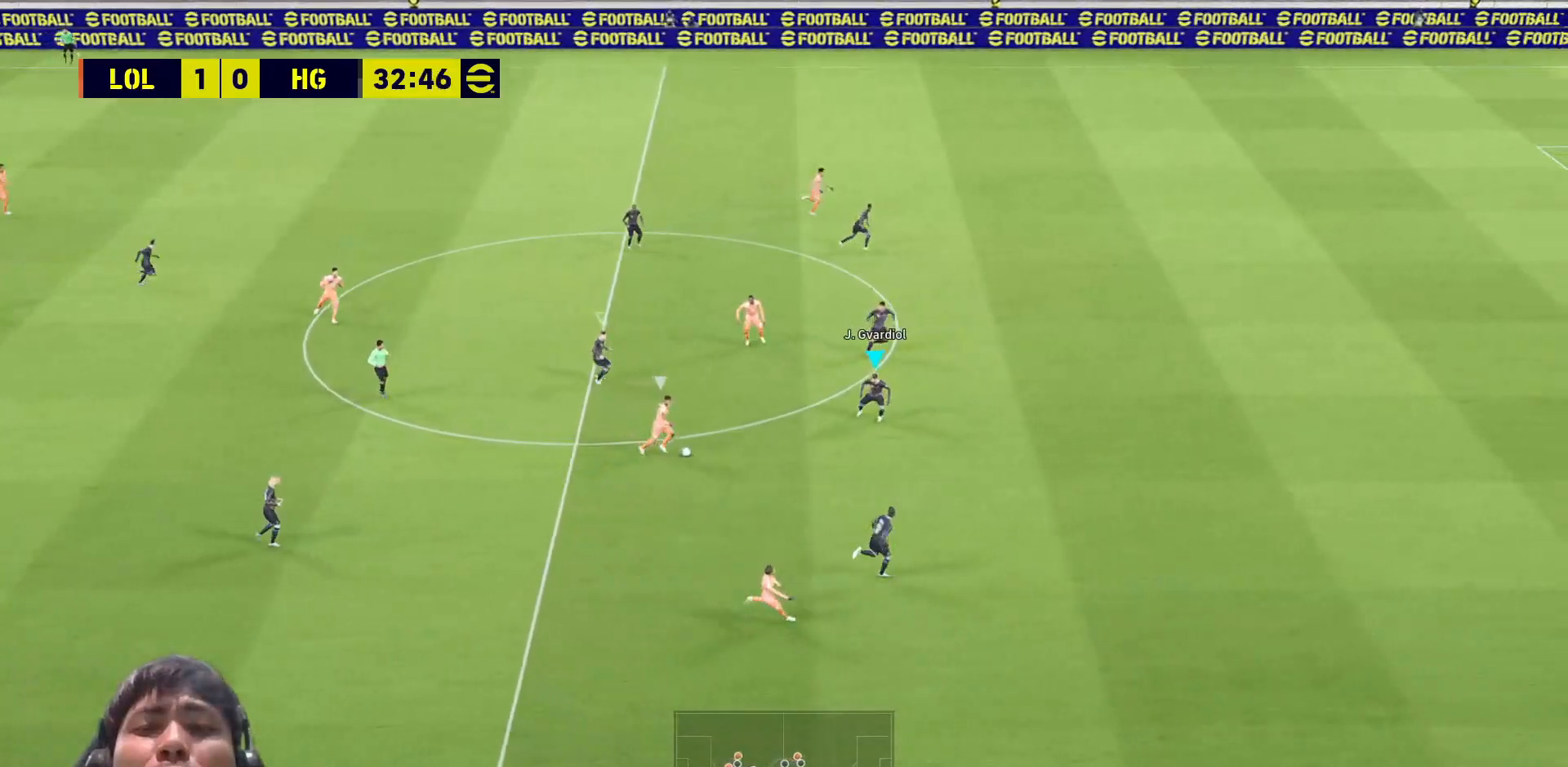
{"buttons": ["SQUARE", "L3"], "left_stick": "down-right", "right_stick": "center", "events": [[250, "left_stick", "down-right"], [317, "L3", "down"]]}
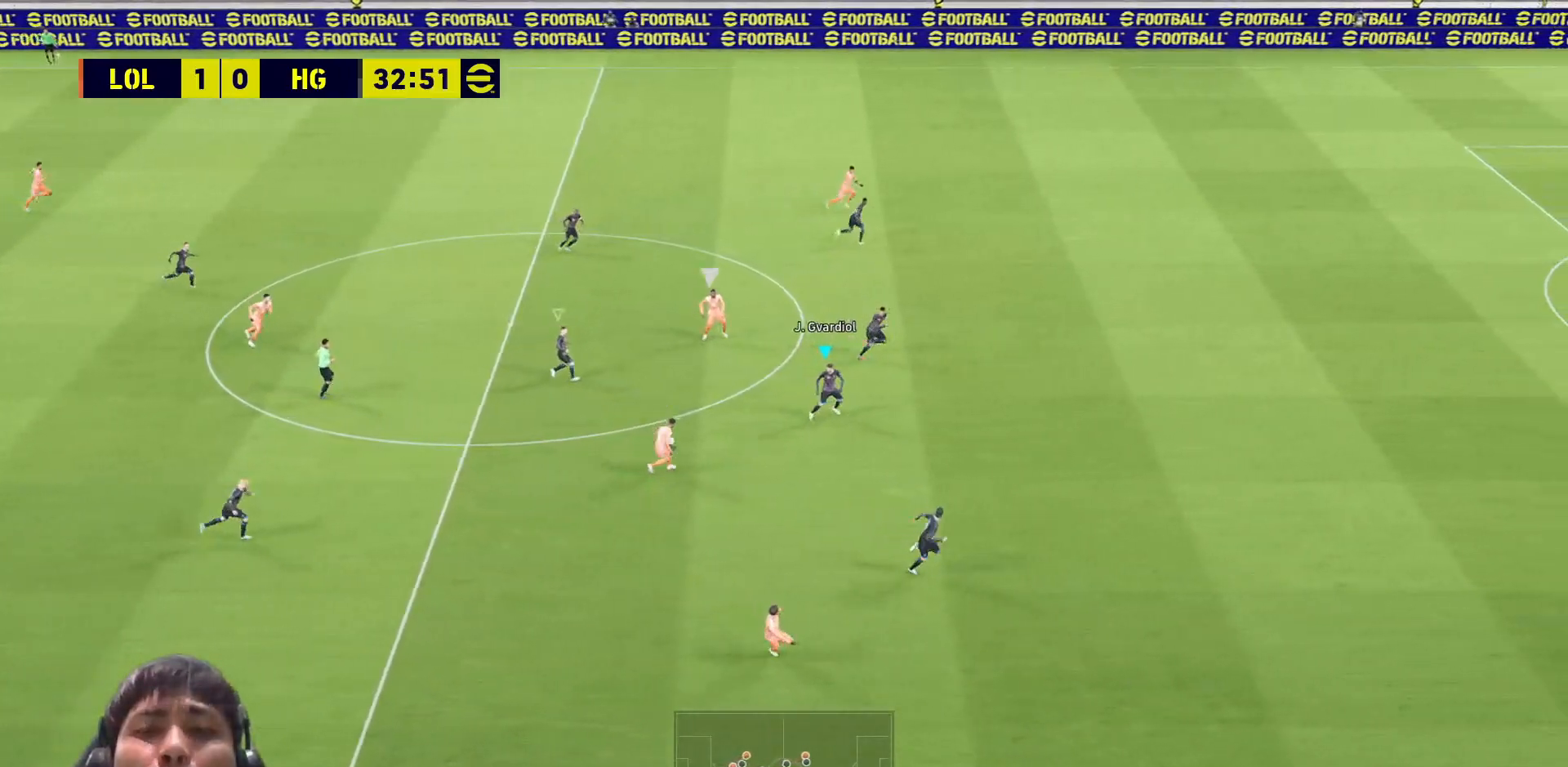
{"buttons": ["SQUARE", "L1"], "left_stick": "up-right", "right_stick": "center", "events": [[300, "L3", "up"], [400, "left_stick", "up-right"], [450, "L1", "down"]]}
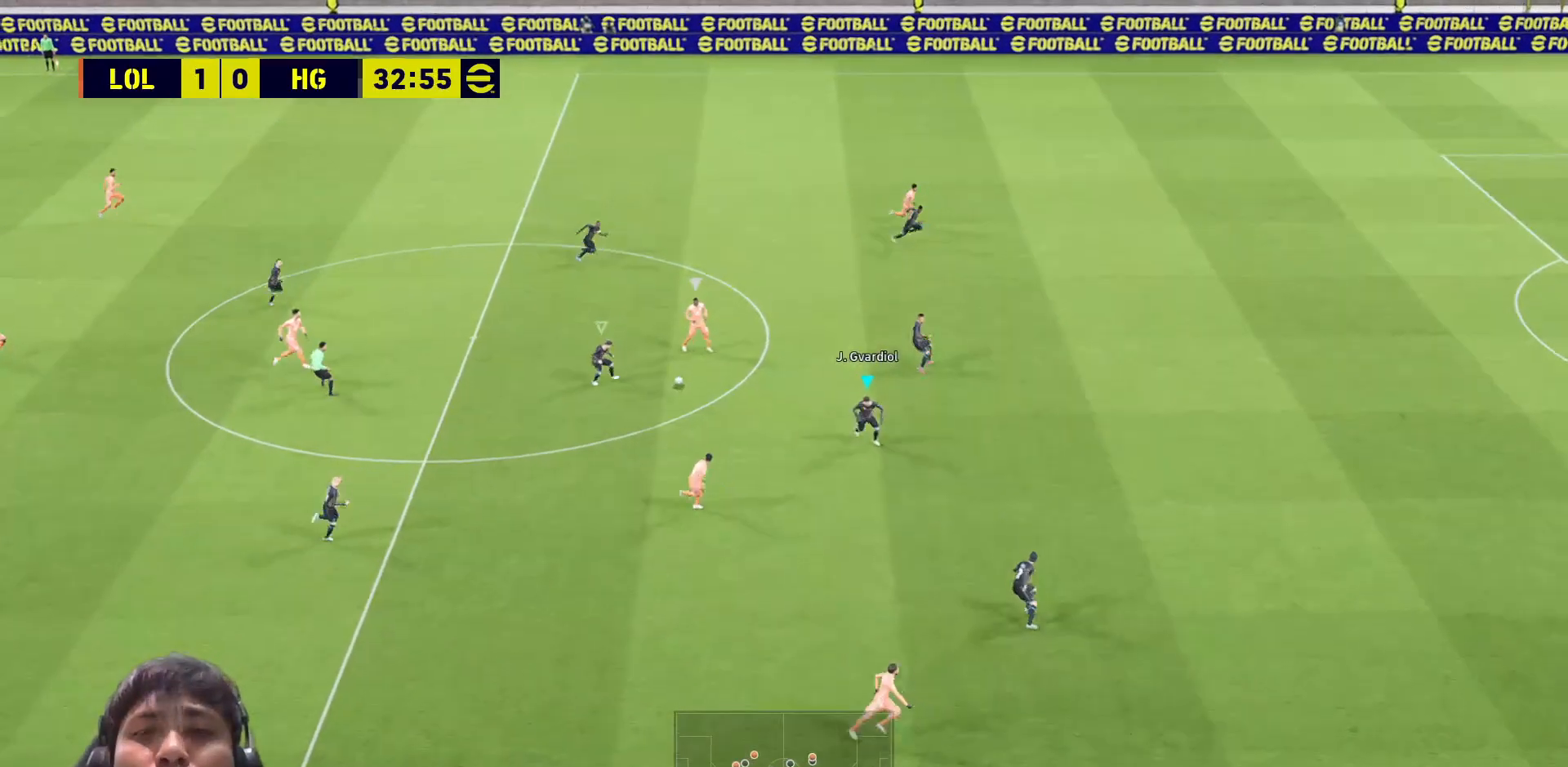
{"buttons": ["SQUARE", "L3"], "left_stick": "up-right", "right_stick": "center", "events": [[50, "L1", "up"], [50, "L3", "down"]]}
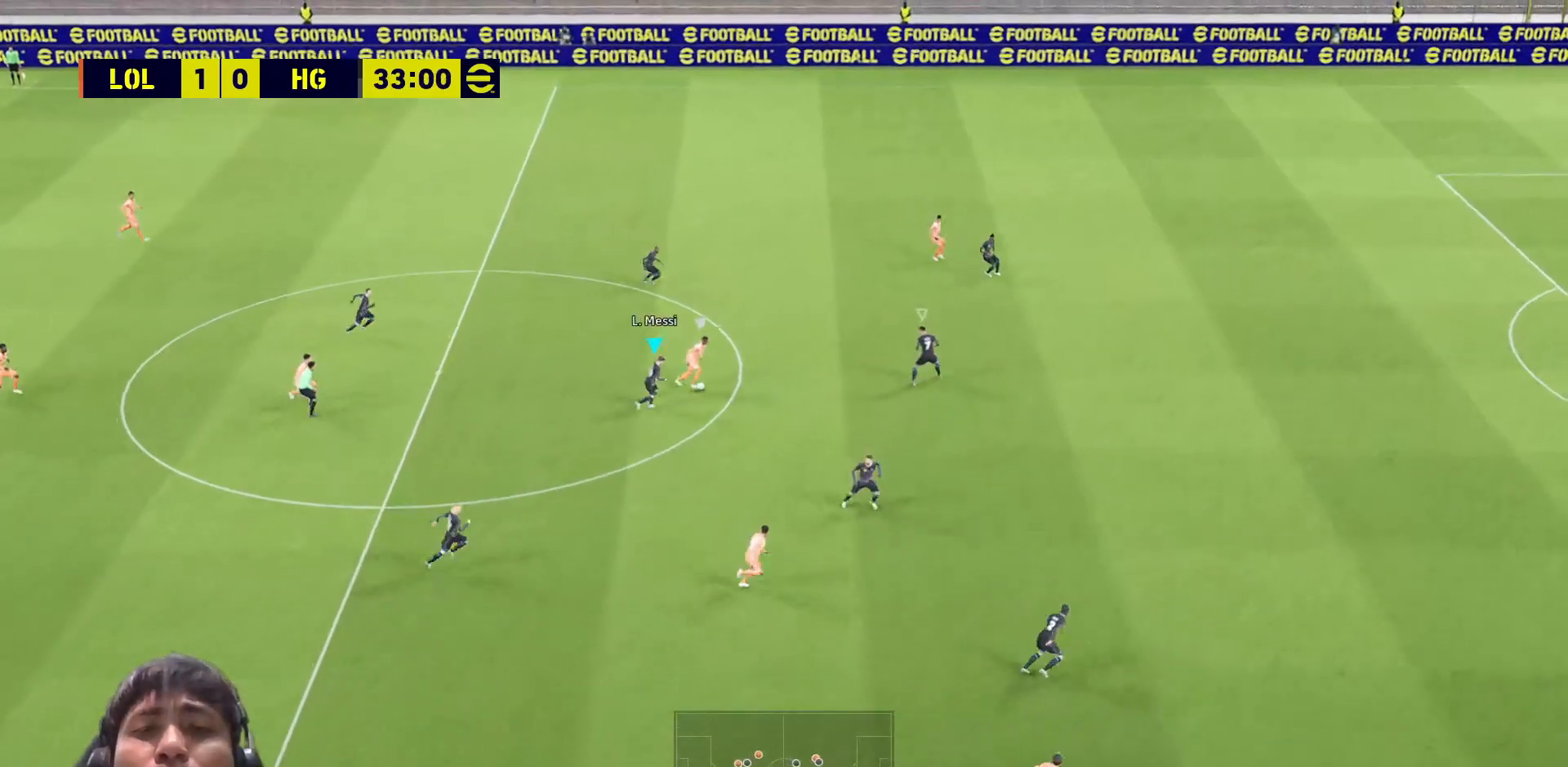
{"buttons": ["SQUARE", "L3"], "left_stick": "up-right", "right_stick": "center", "events": []}
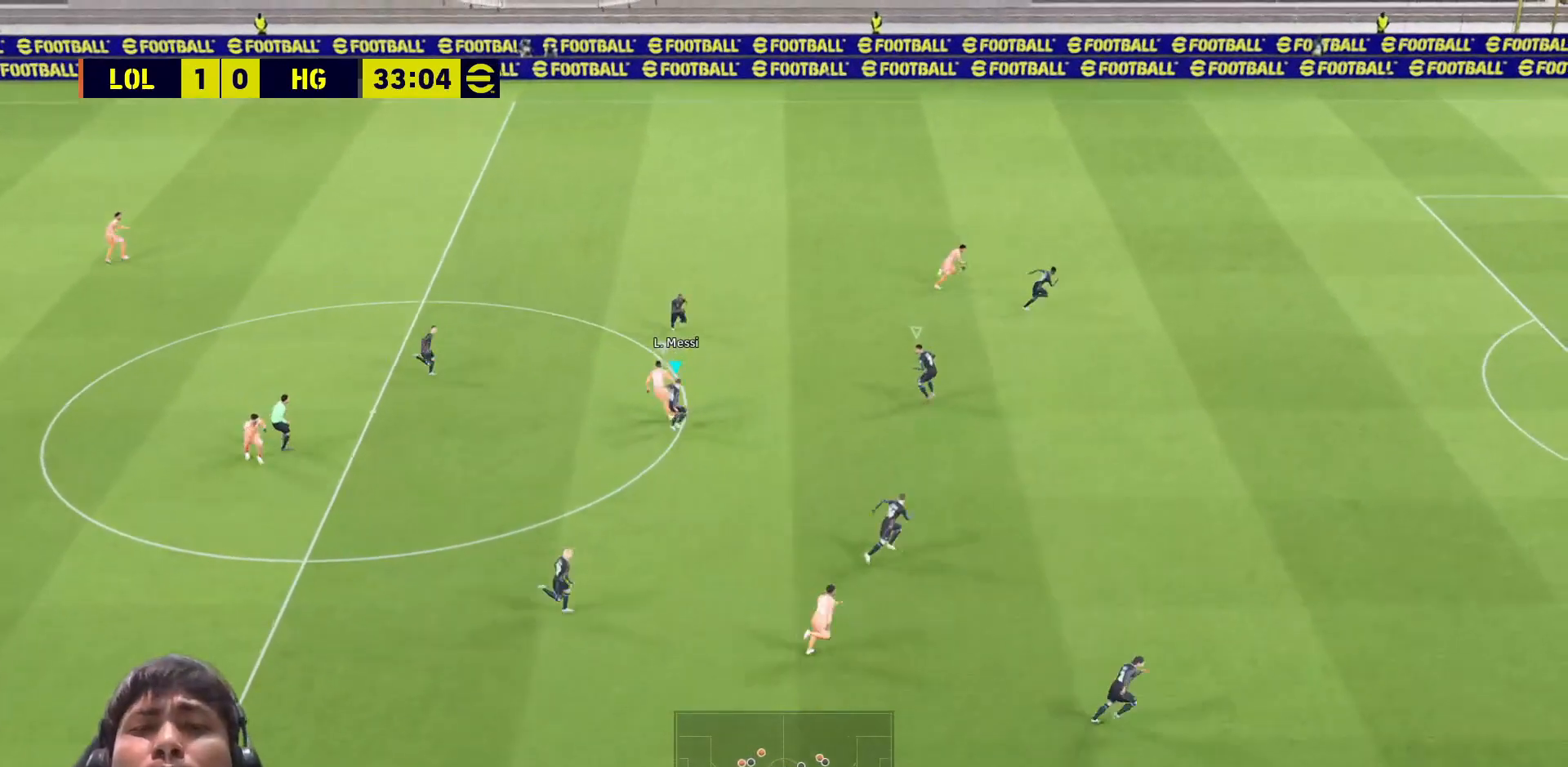
{"buttons": ["SQUARE", "L3"], "left_stick": "down-left", "right_stick": "center", "events": [[150, "left_stick", "up-left"], [283, "left_stick", "left"], [450, "left_stick", "down-left"]]}
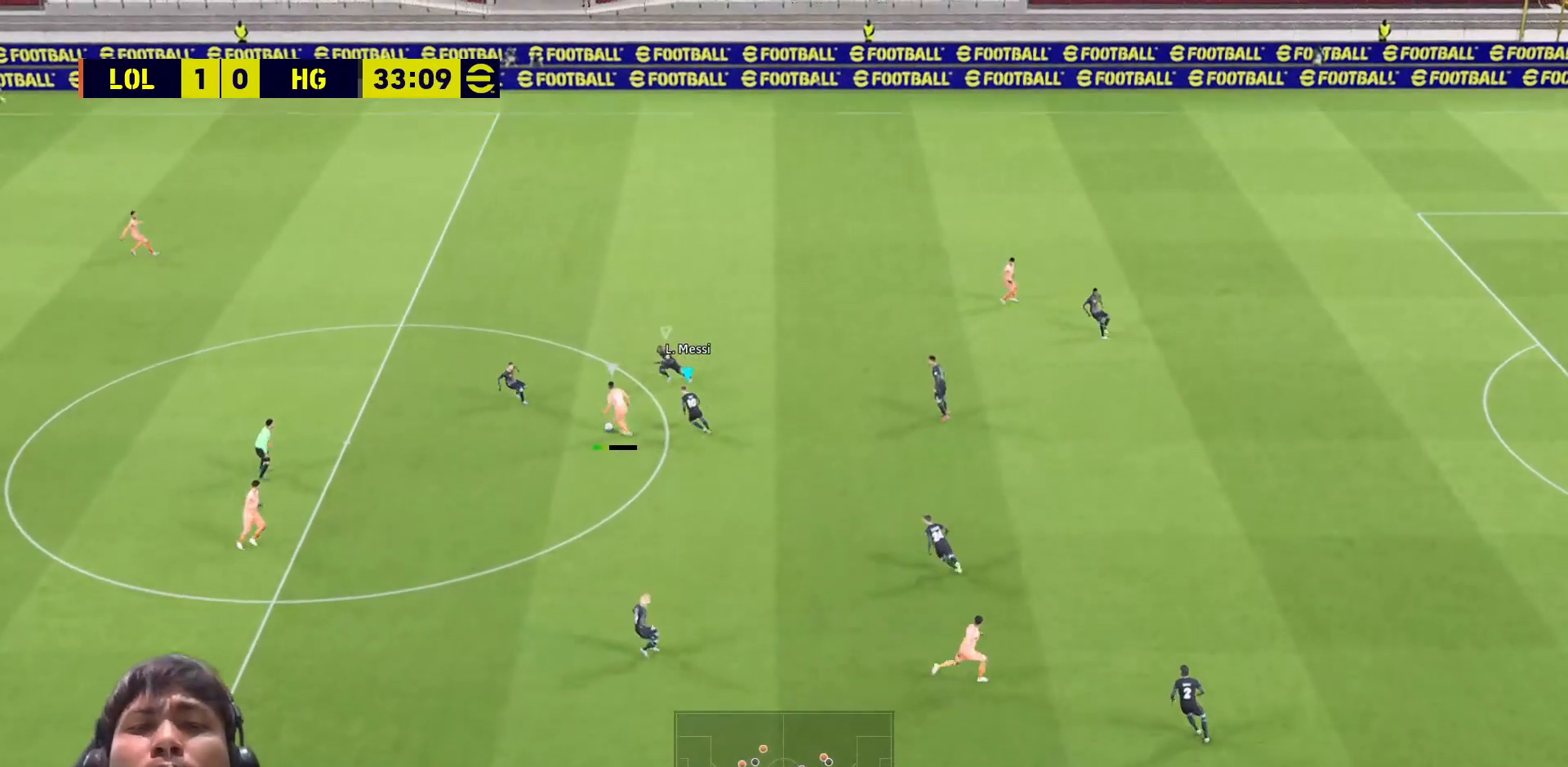
{"buttons": ["SQUARE"], "left_stick": "down-left", "right_stick": "center", "events": [[50, "L1", "down"], [150, "L1", "up"], [150, "left_stick", "down-right"], [200, "left_stick", "down"], [317, "left_stick", "down-left"], [483, "L3", "up"]]}
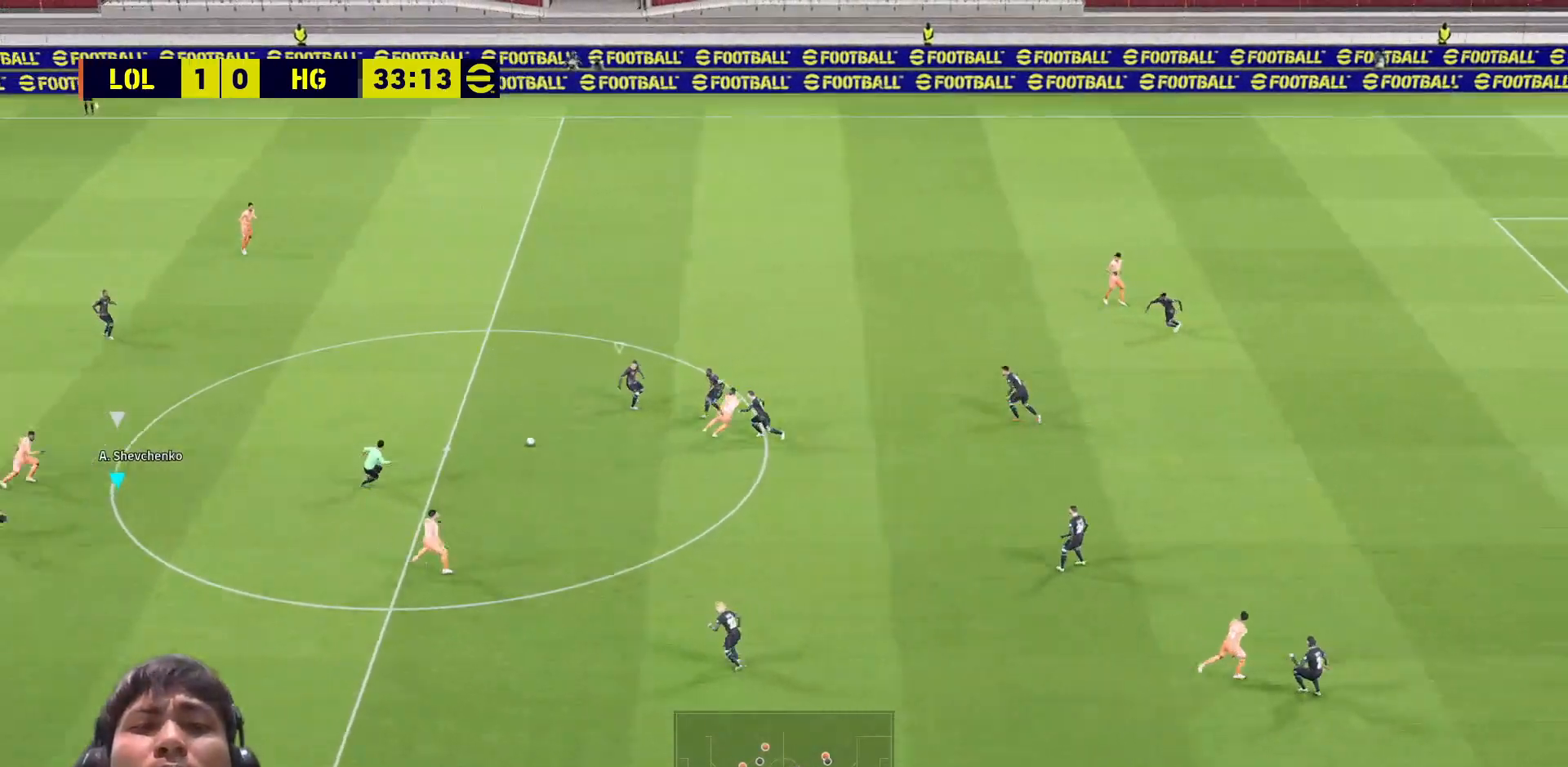
{"buttons": ["SQUARE"], "left_stick": "up-right", "right_stick": "center", "events": [[350, "left_stick", "up-right"]]}
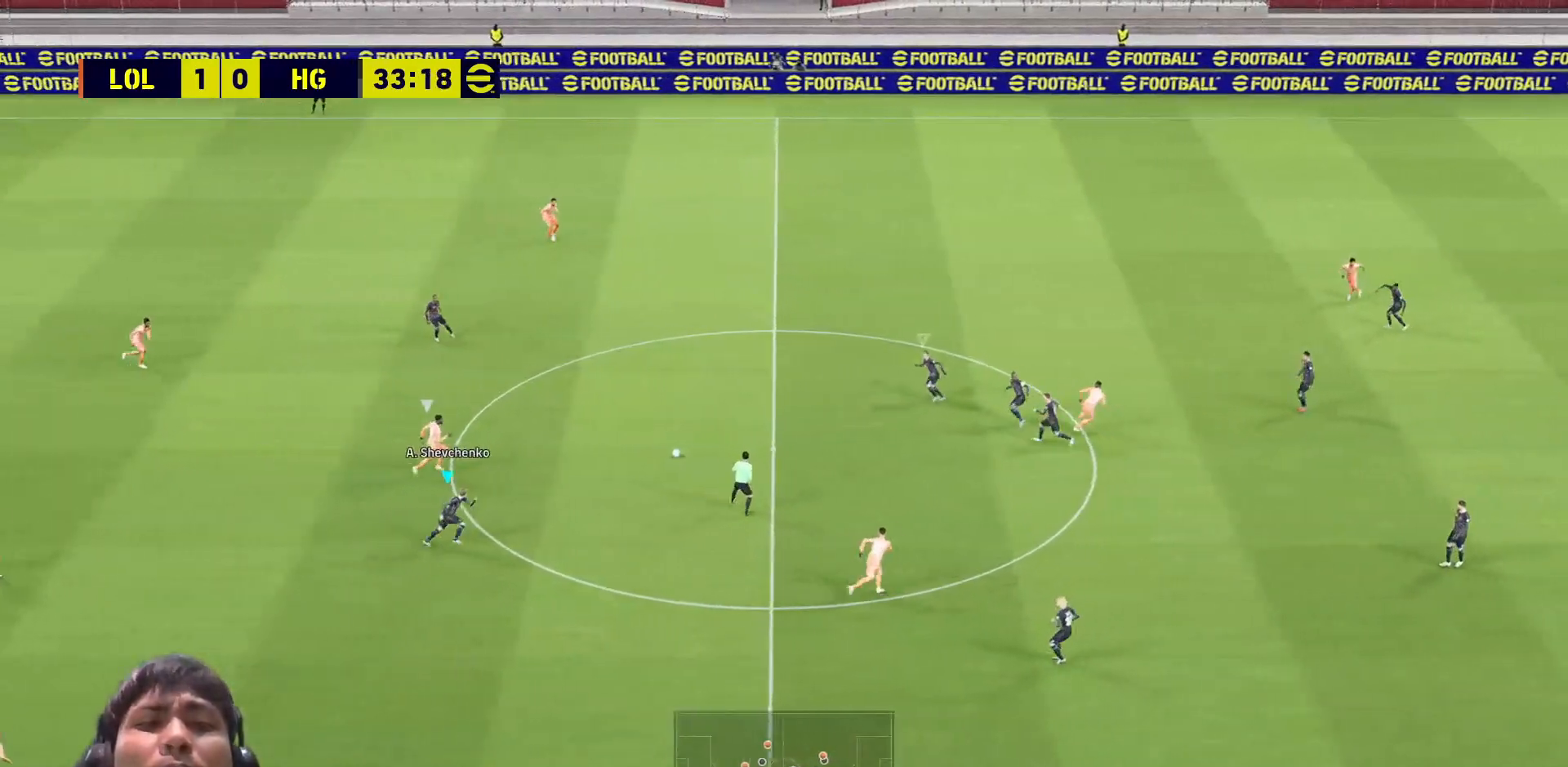
{"buttons": ["SQUARE"], "left_stick": "up-right", "right_stick": "center", "events": []}
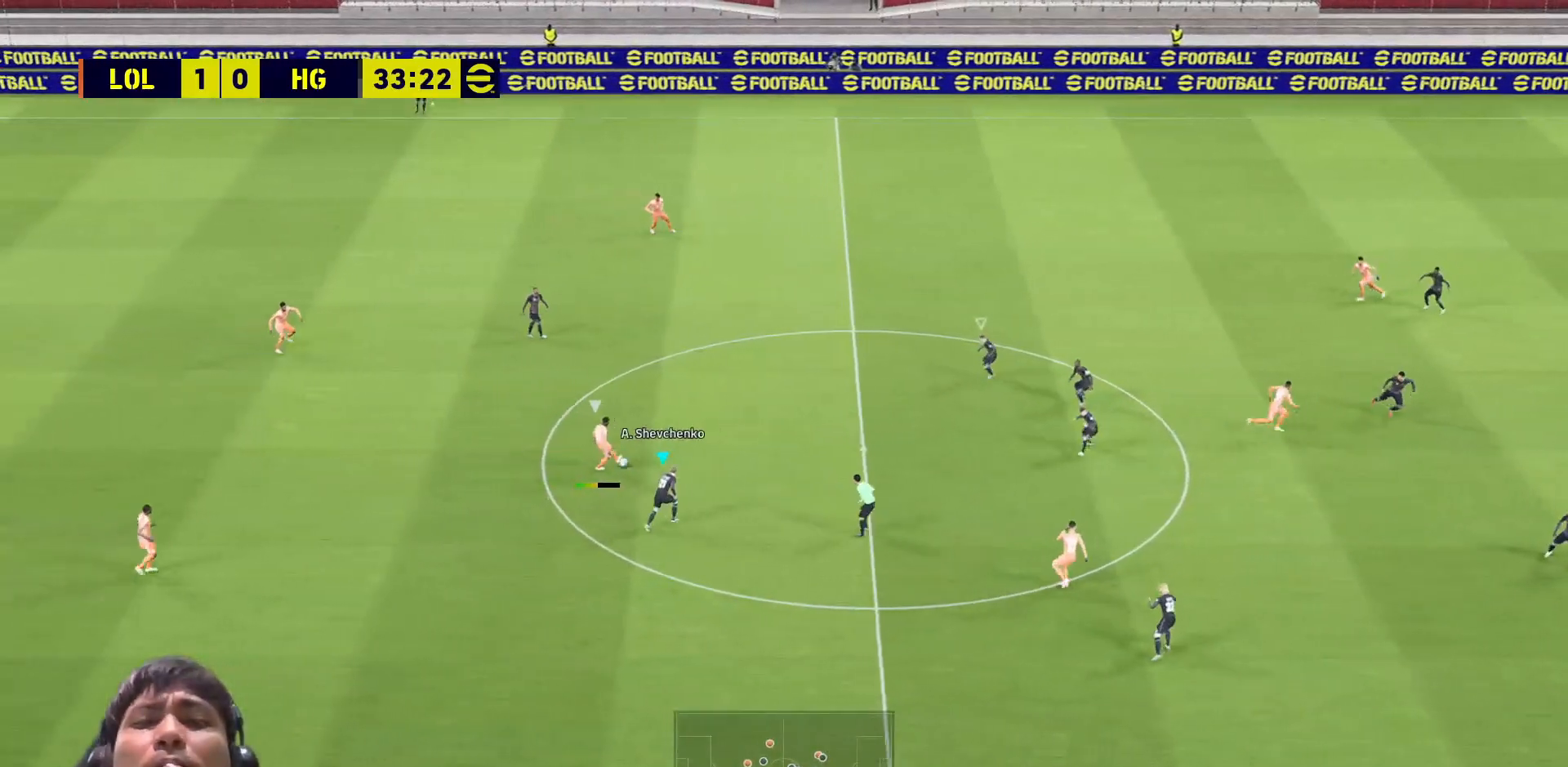
{"buttons": ["SQUARE", "L1", "L3"], "left_stick": "up", "right_stick": "center", "events": [[183, "L3", "down"], [183, "left_stick", "up"], [400, "L1", "down"]]}